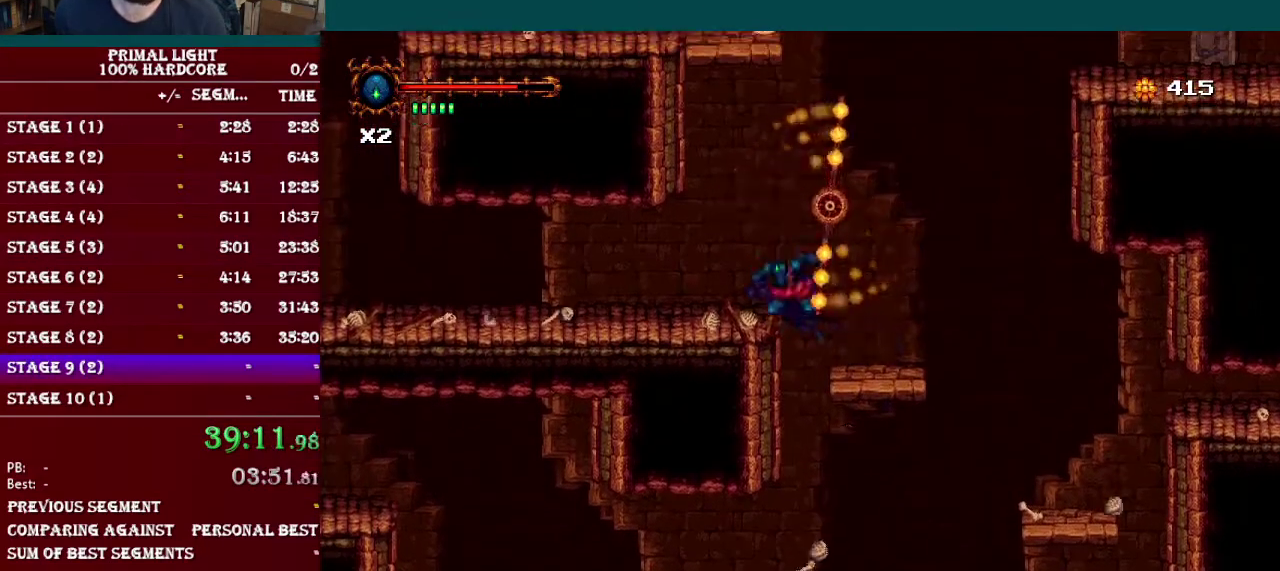
Gameplay with a controller (Nintendo layout); each line is a JSON object with the inputs held at the frame after it. "events" lists button and stick changes between this image and that frame as [ms after this image, input, new state], when the widget could be followed in between. Not read: L3 R3.
{"buttons": [], "events": [[50, "DPAD_LEFT", "up"]]}
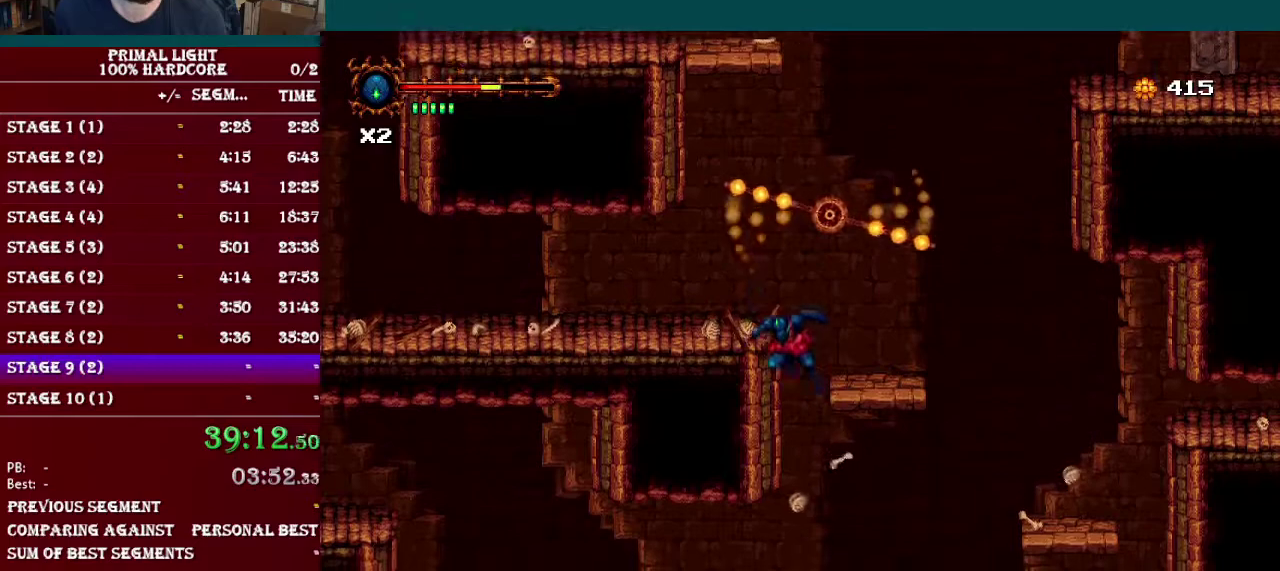
{"buttons": ["DPAD_RIGHT"], "events": [[34, "DPAD_LEFT", "down"], [317, "DPAD_LEFT", "up"], [467, "DPAD_RIGHT", "down"]]}
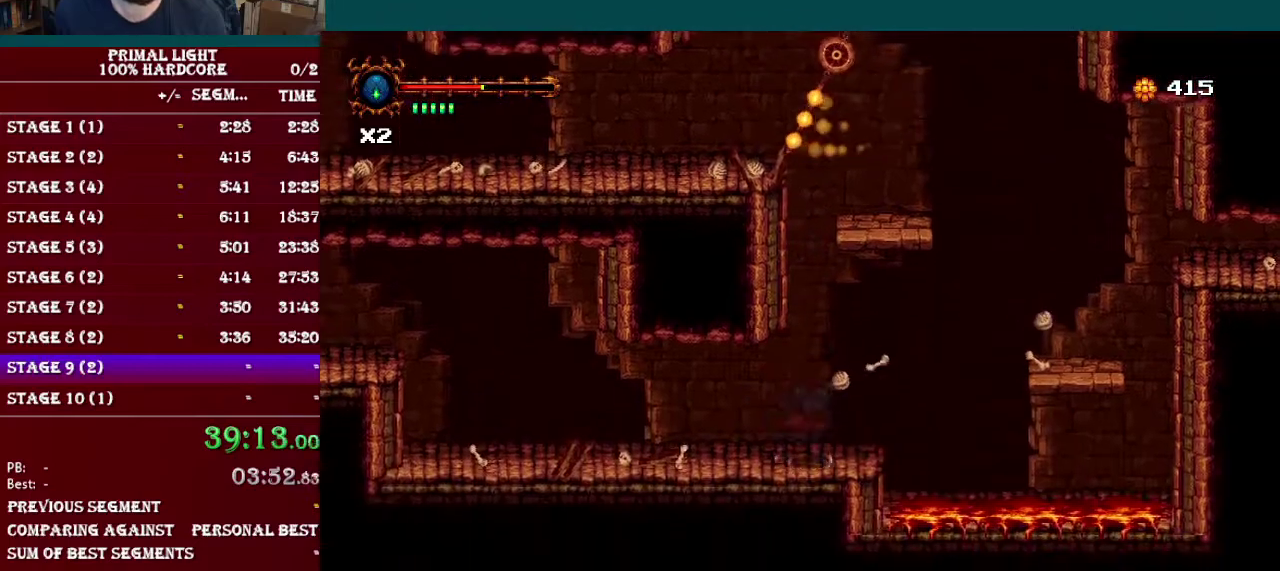
{"buttons": ["B", "DPAD_RIGHT"], "events": [[166, "B", "down"]]}
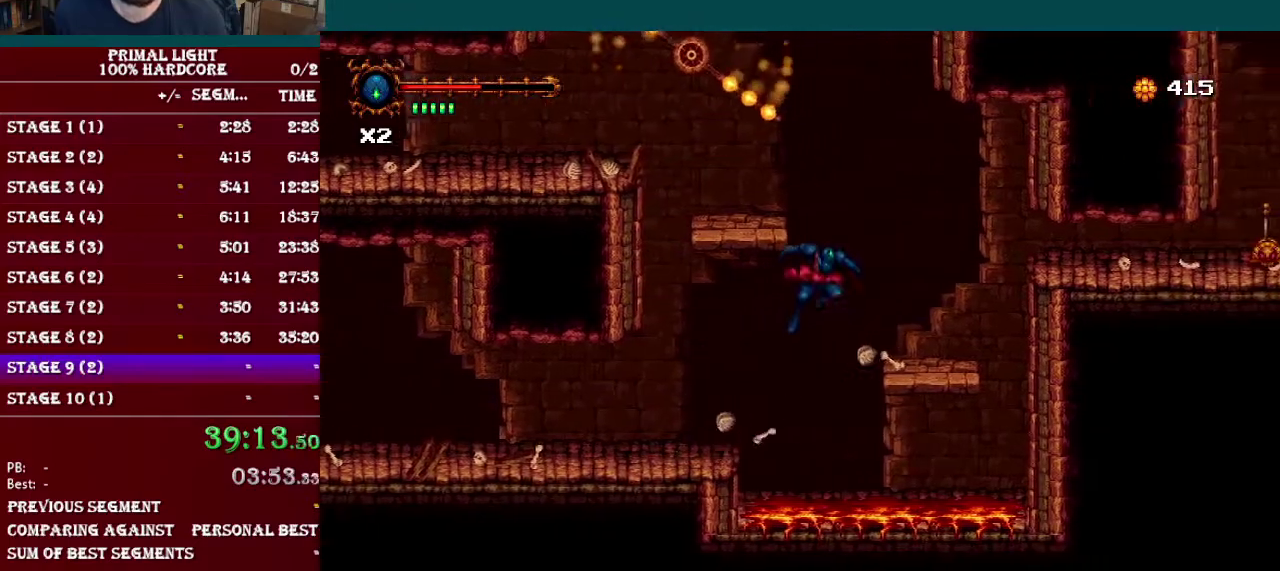
{"buttons": [], "events": [[234, "B", "up"], [317, "DPAD_RIGHT", "up"]]}
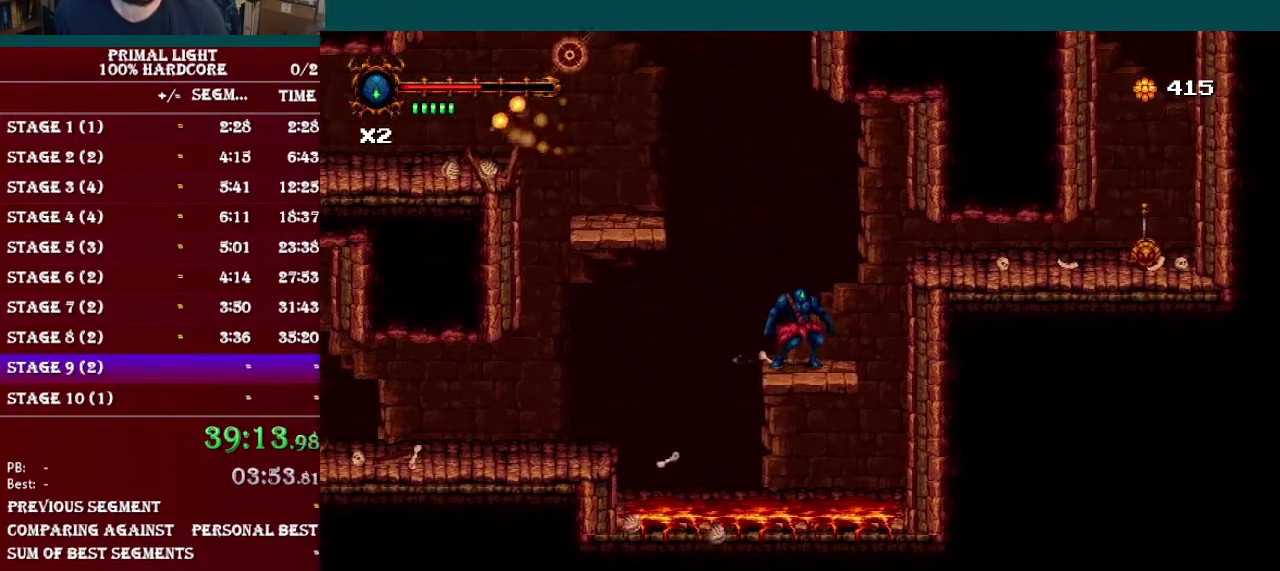
{"buttons": ["DPAD_LEFT"], "events": [[417, "B", "down"], [500, "B", "up"], [500, "DPAD_LEFT", "down"]]}
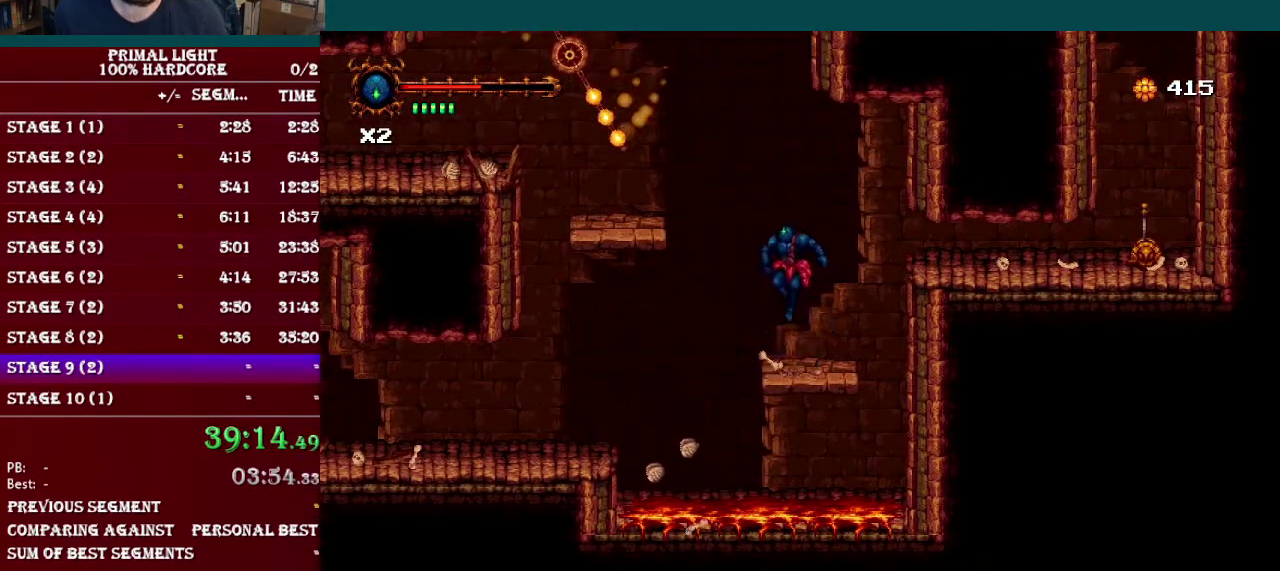
{"buttons": ["DPAD_LEFT"], "events": []}
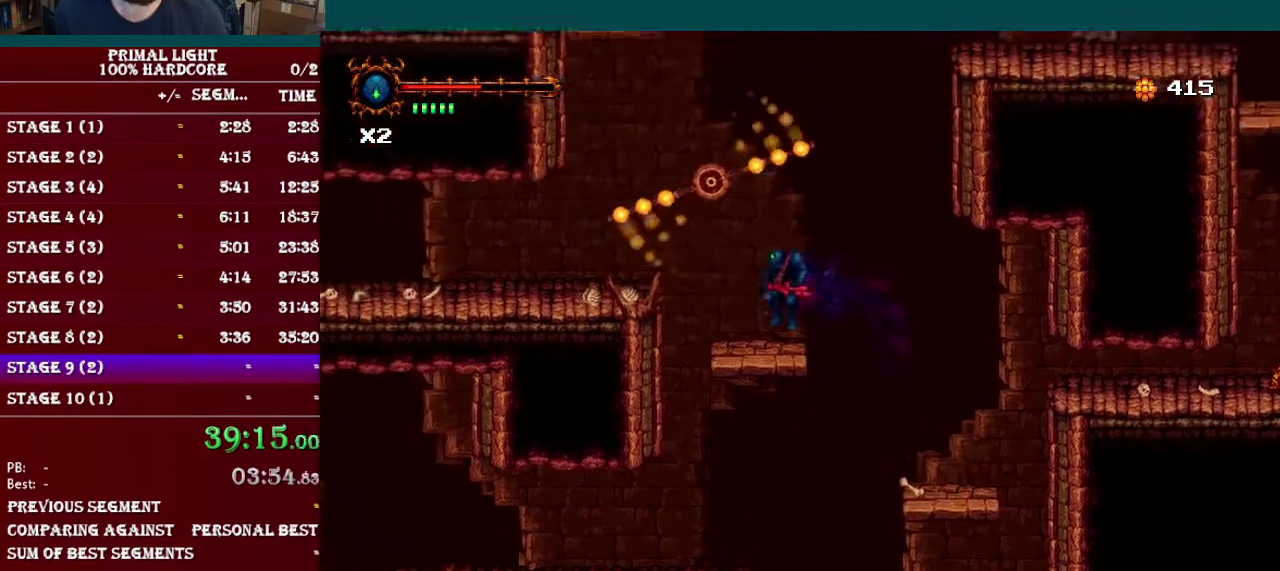
{"buttons": ["DPAD_LEFT"], "events": [[217, "B", "down"], [333, "B", "up"]]}
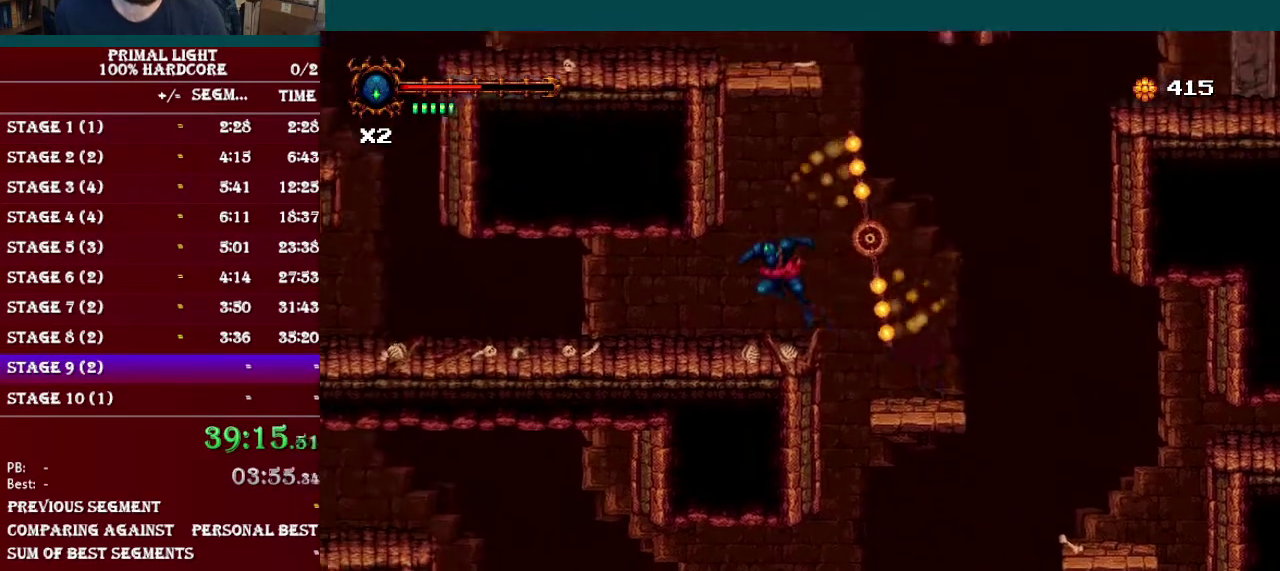
{"buttons": ["DPAD_LEFT"], "events": [[150, "R1", "down"], [334, "R1", "up"]]}
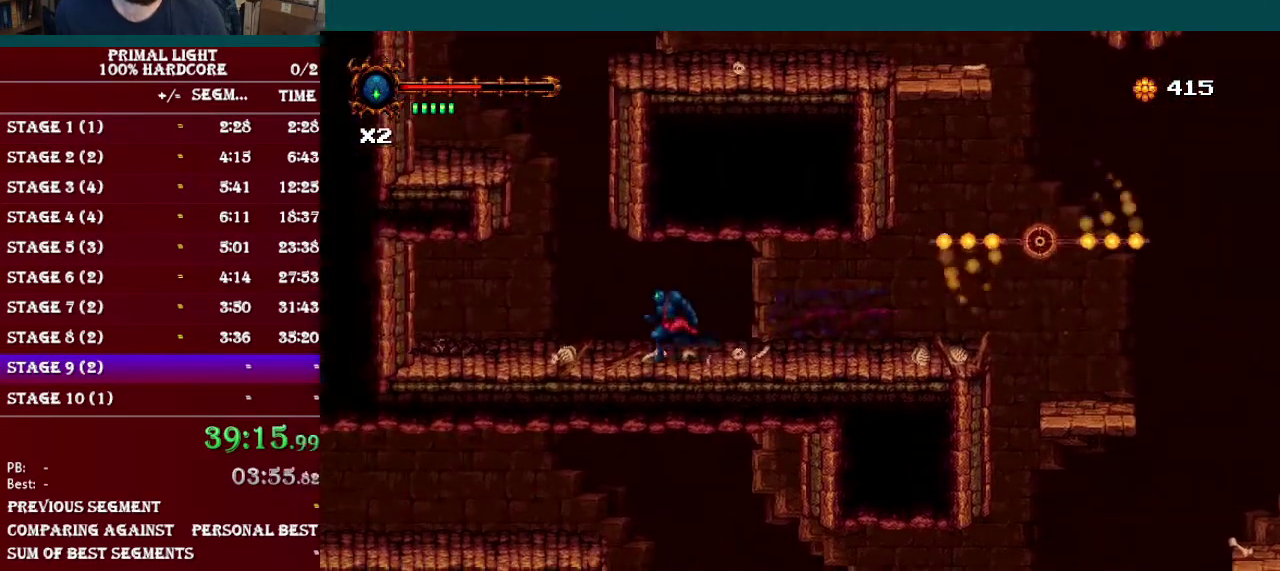
{"buttons": ["B"], "events": [[217, "B", "down"], [300, "DPAD_LEFT", "up"]]}
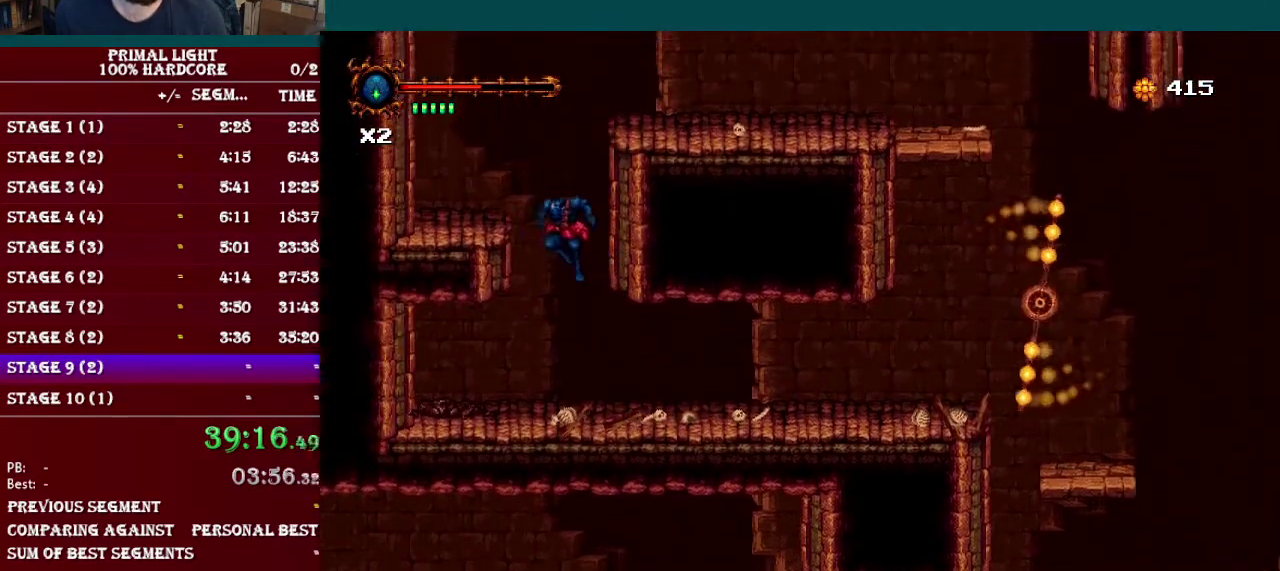
{"buttons": ["DPAD_RIGHT"], "events": [[67, "DPAD_LEFT", "down"], [150, "B", "up"], [384, "DPAD_LEFT", "up"], [484, "DPAD_RIGHT", "down"]]}
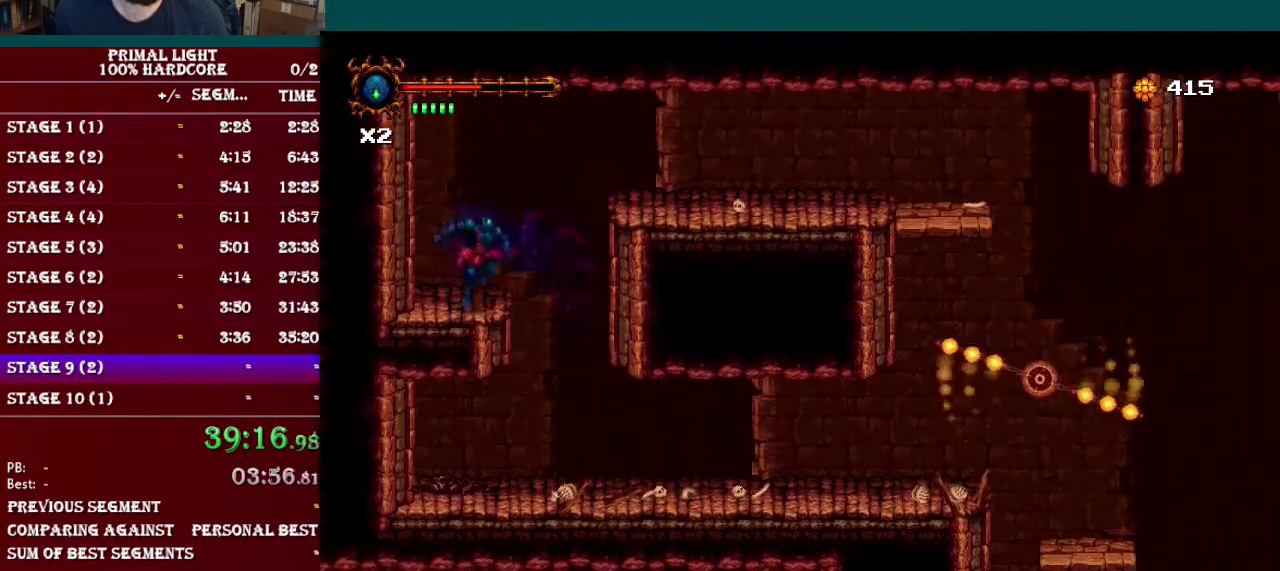
{"buttons": ["DPAD_RIGHT"], "events": [[33, "B", "down"], [283, "R1", "down"], [433, "R1", "up"], [450, "B", "up"]]}
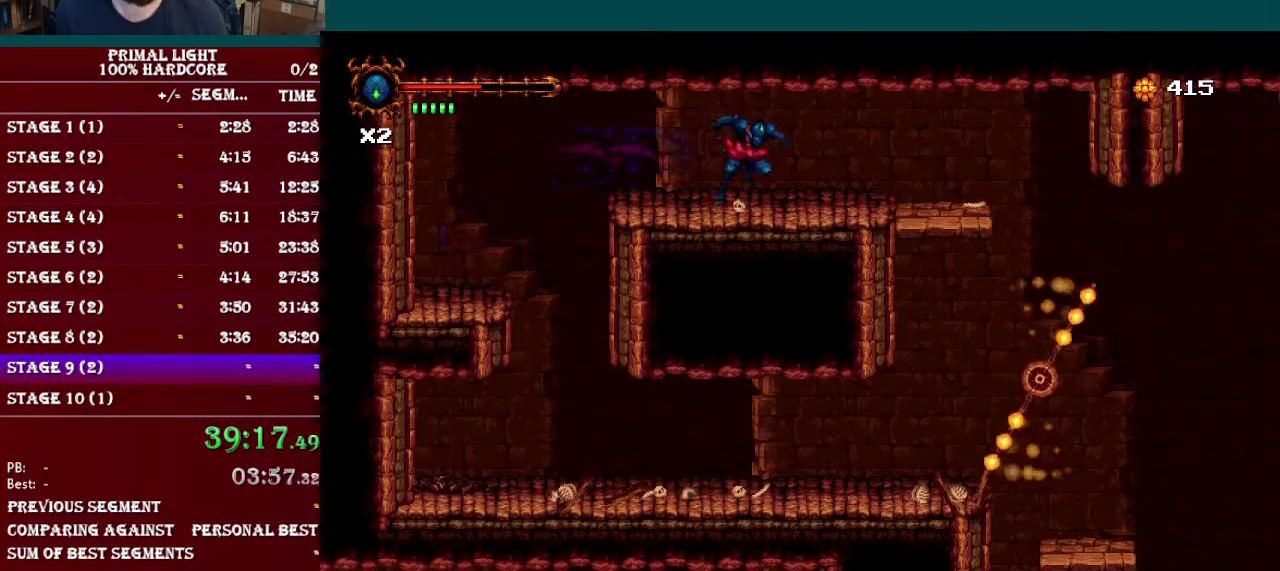
{"buttons": ["DPAD_RIGHT"], "events": [[200, "A", "down"], [267, "A", "up"], [367, "A", "down"], [467, "A", "up"]]}
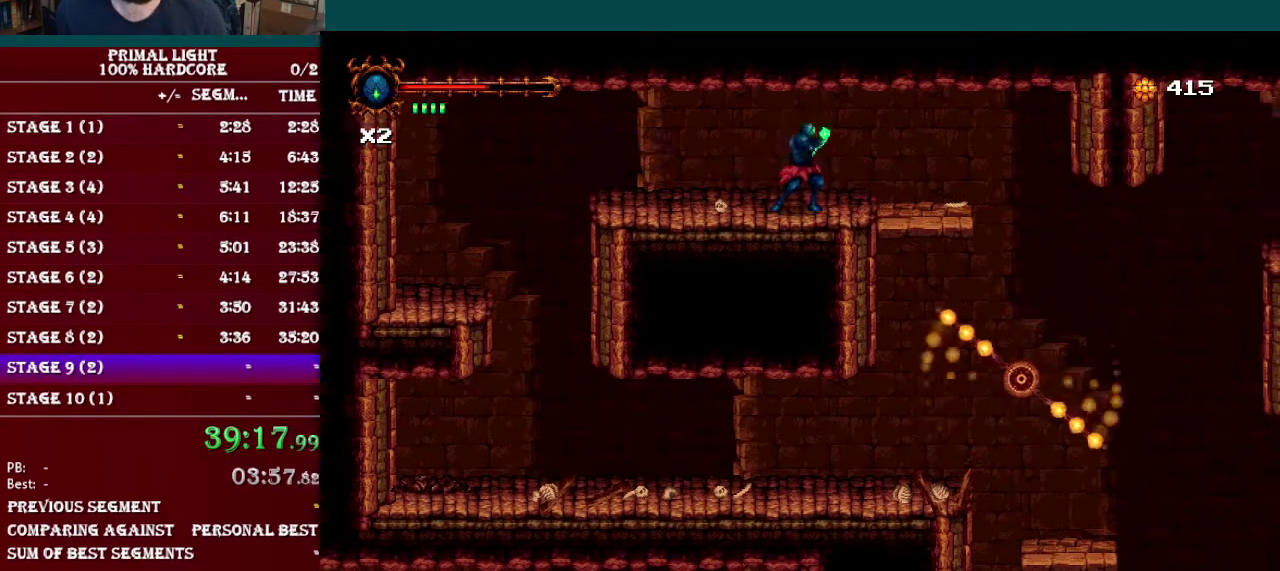
{"buttons": ["DPAD_RIGHT"], "events": []}
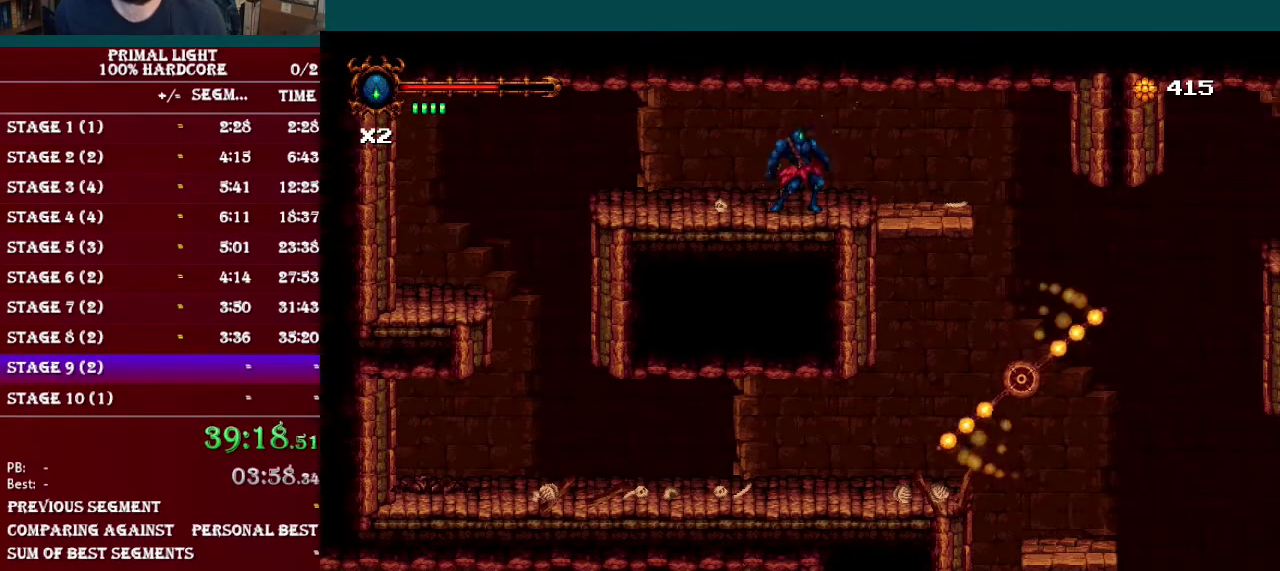
{"buttons": [], "events": [[401, "DPAD_RIGHT", "up"]]}
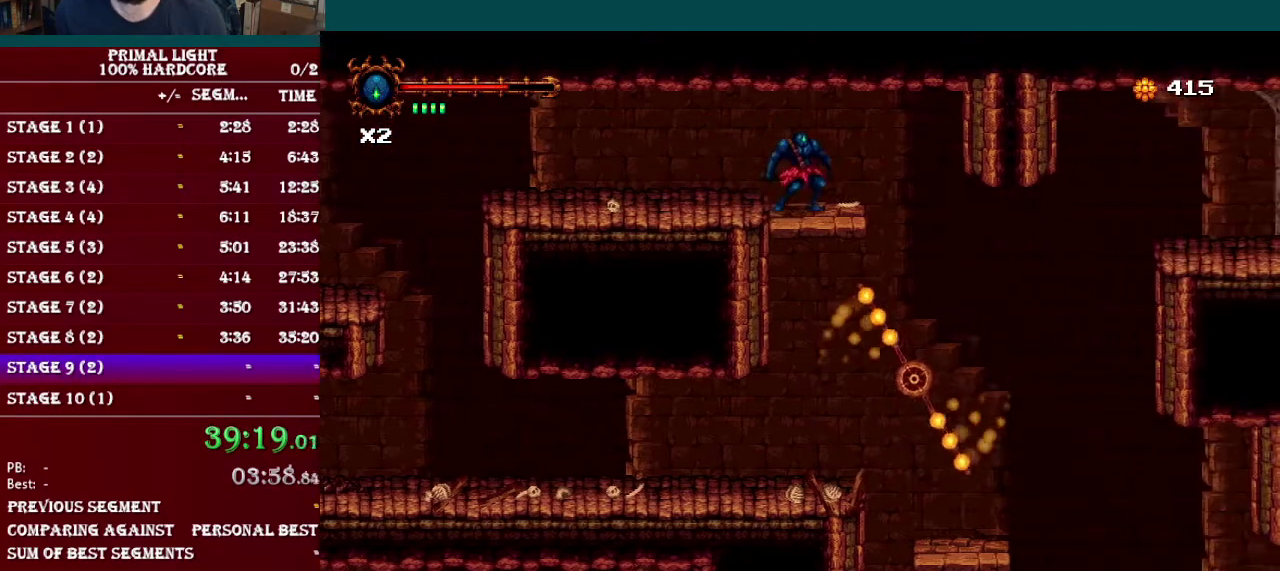
{"buttons": ["DPAD_RIGHT"], "events": [[50, "DPAD_RIGHT", "down"]]}
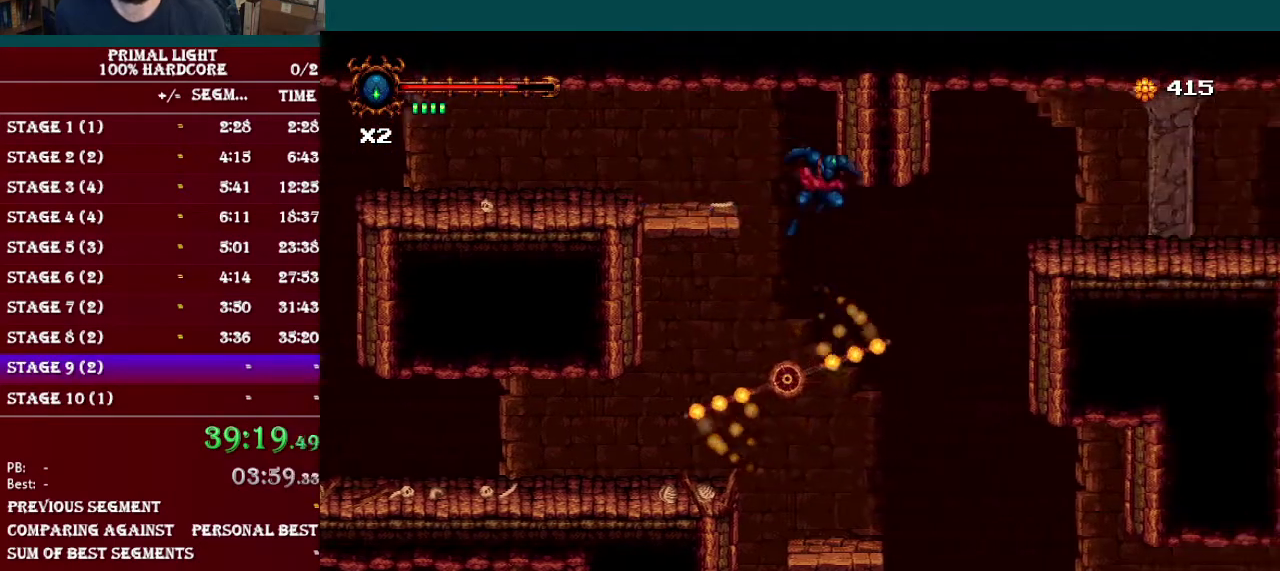
{"buttons": ["B", "DPAD_RIGHT"], "events": [[167, "R1", "down"], [334, "R1", "up"], [417, "B", "down"]]}
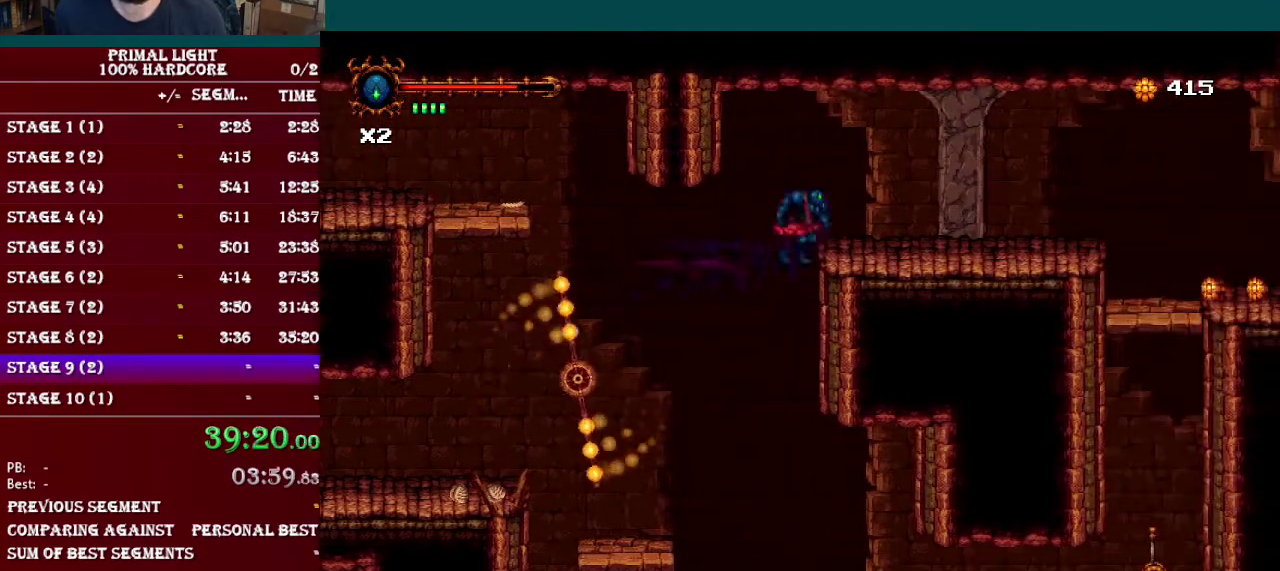
{"buttons": ["DPAD_RIGHT"], "events": [[250, "R1", "down"], [383, "R1", "up"], [400, "B", "up"]]}
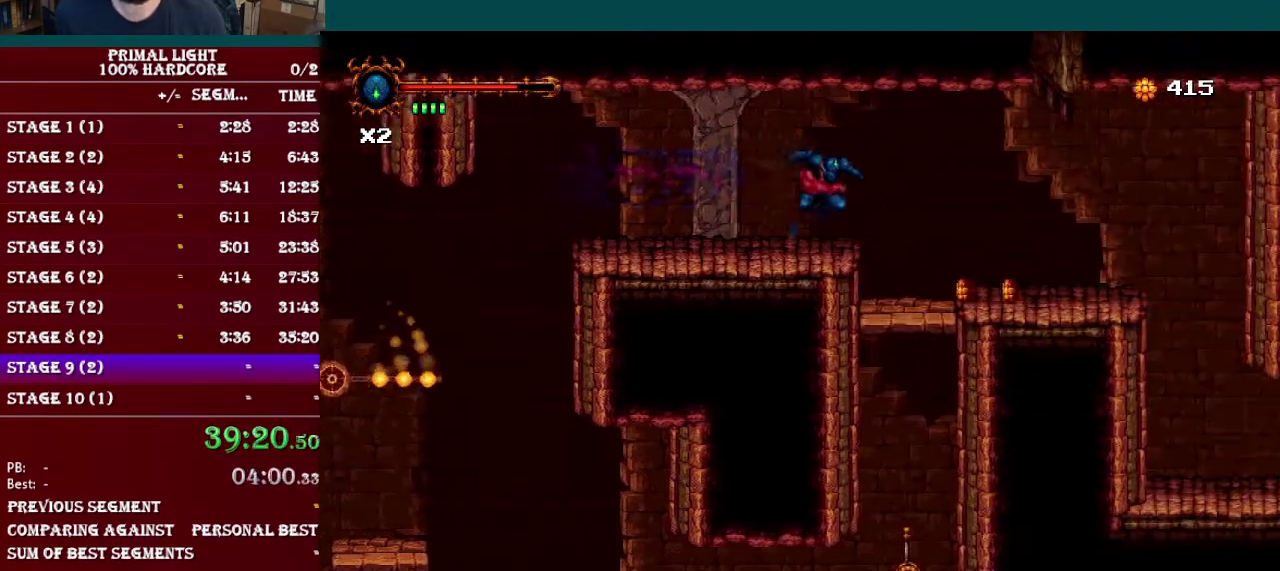
{"buttons": [], "events": [[117, "DPAD_DOWN", "down"], [200, "L1", "down"], [367, "L1", "up"], [401, "DPAD_RIGHT", "up"], [434, "DPAD_DOWN", "up"]]}
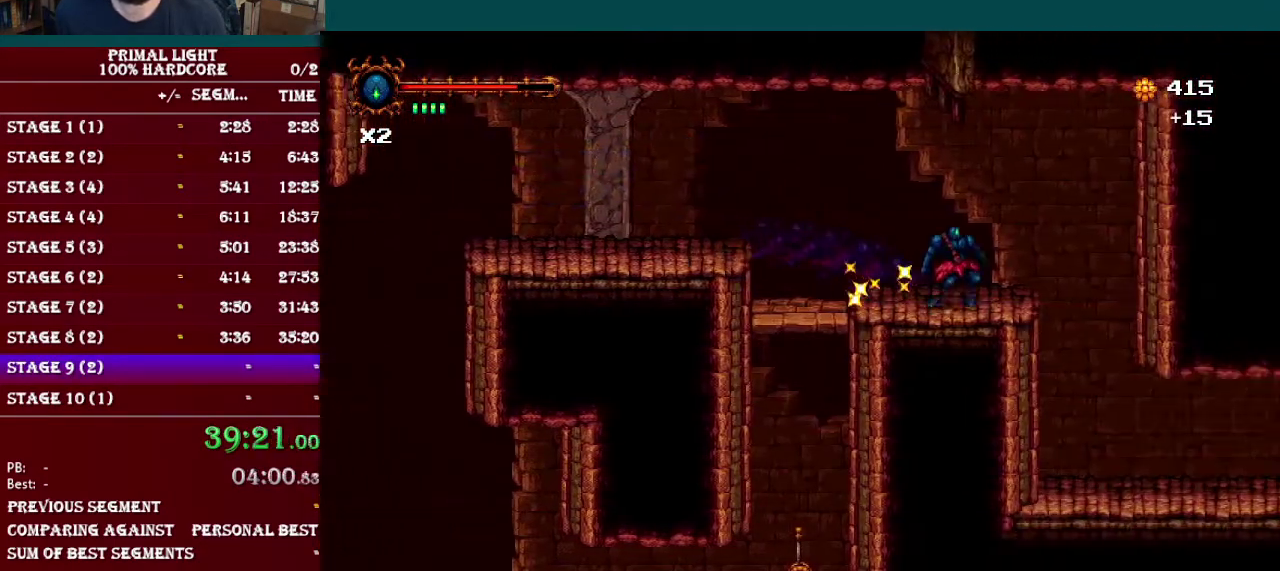
{"buttons": ["DPAD_RIGHT"], "events": [[166, "DPAD_RIGHT", "down"], [217, "DPAD_DOWN", "down"], [267, "L1", "down"], [433, "L1", "up"], [500, "DPAD_DOWN", "up"]]}
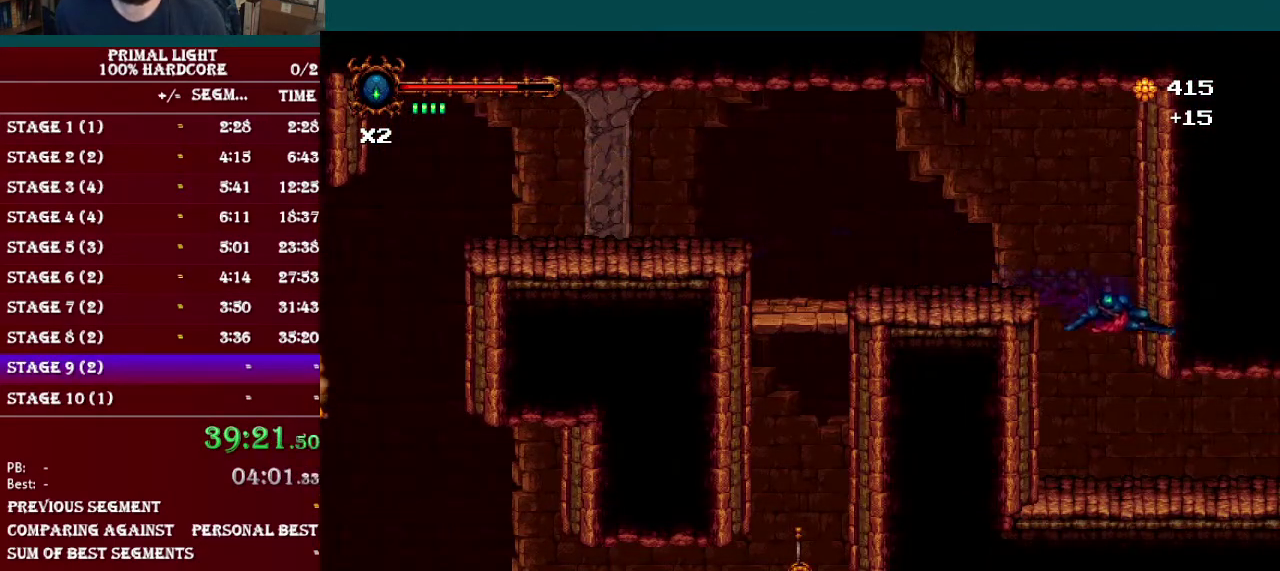
{"buttons": ["L1", "DPAD_DOWN", "DPAD_RIGHT"], "events": [[167, "DPAD_DOWN", "down"], [367, "L1", "down"]]}
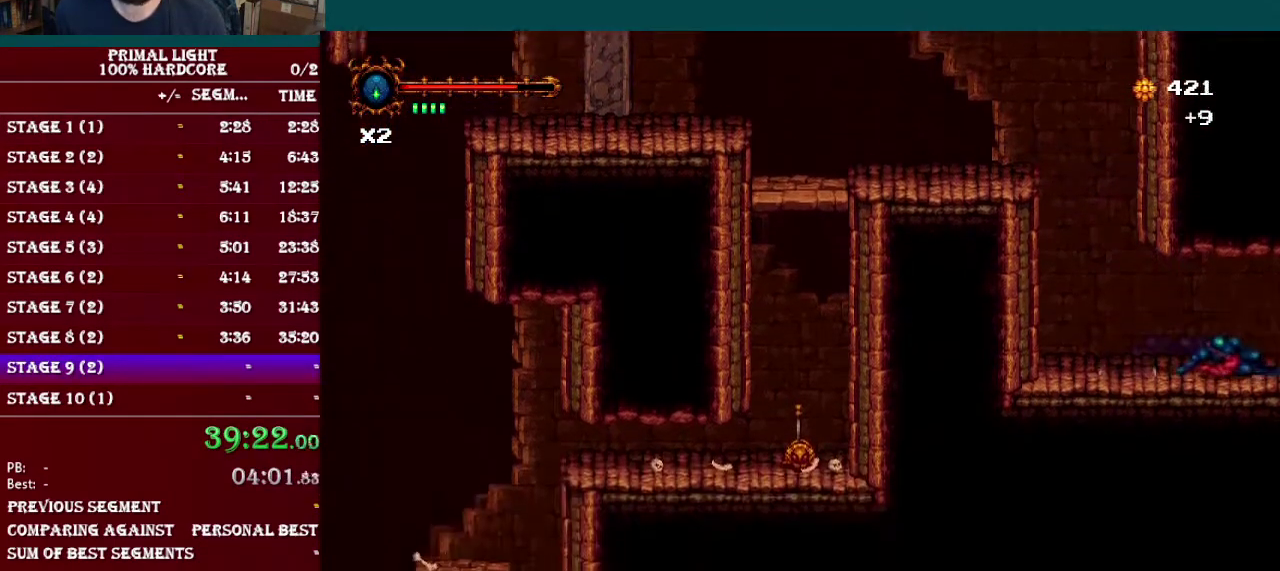
{"buttons": ["DPAD_RIGHT"], "events": [[16, "DPAD_DOWN", "up"], [66, "L1", "up"]]}
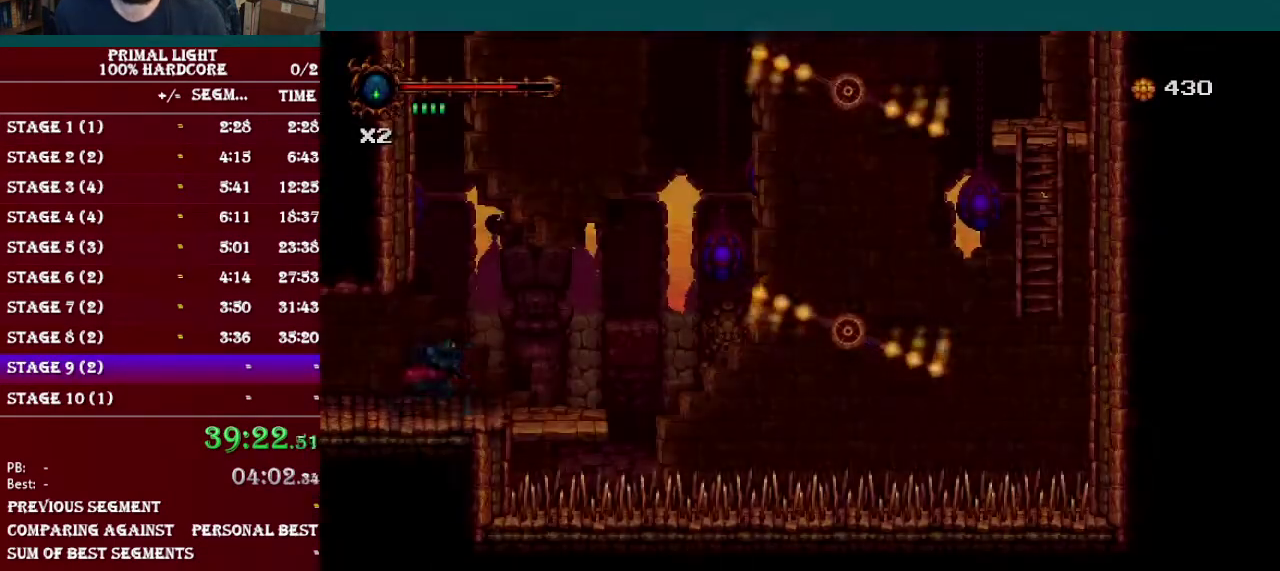
{"buttons": [], "events": [[451, "DPAD_RIGHT", "up"]]}
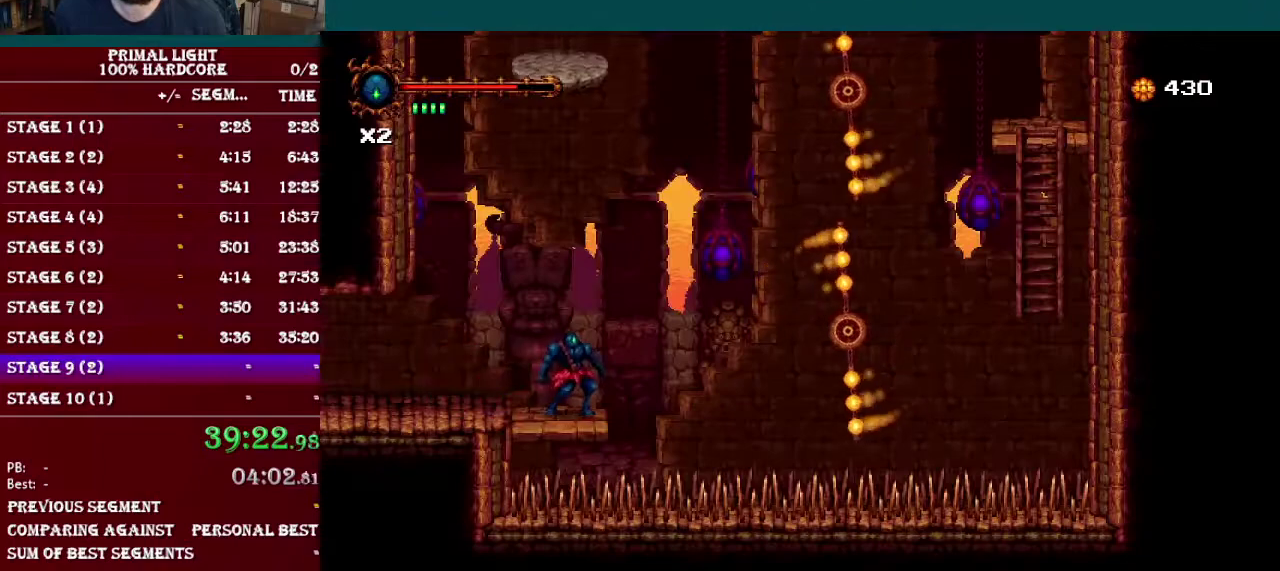
{"buttons": ["B", "R1", "DPAD_RIGHT"], "events": [[100, "DPAD_RIGHT", "down"], [183, "B", "down"], [467, "R1", "down"]]}
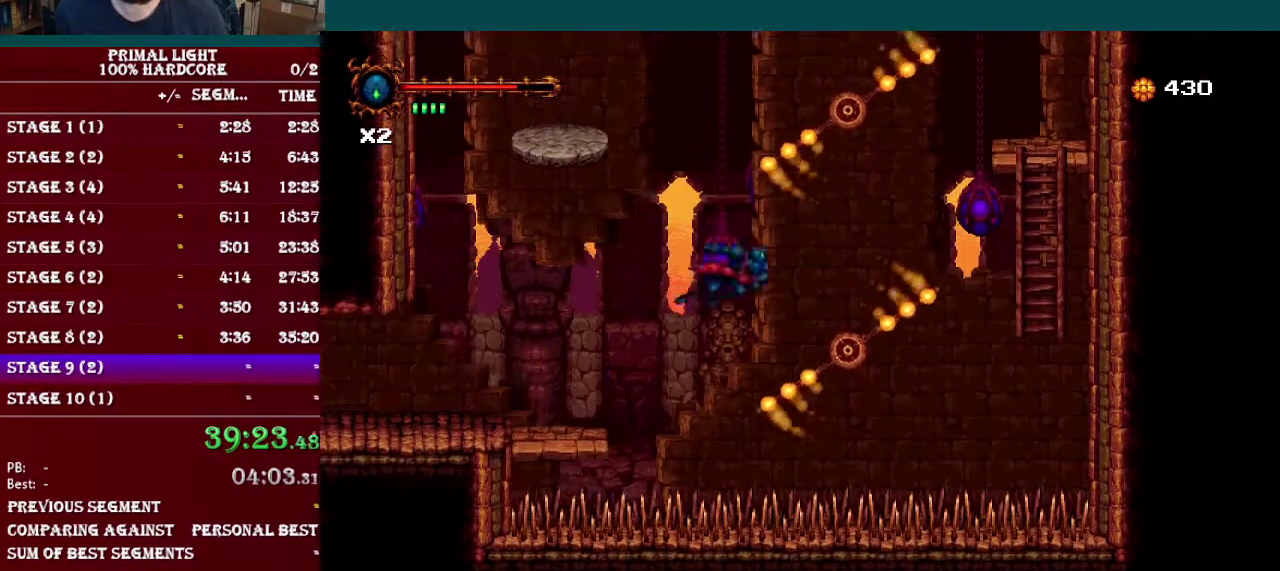
{"buttons": ["DPAD_RIGHT"], "events": [[167, "R1", "up"], [184, "B", "up"], [267, "B", "down"], [351, "B", "up"]]}
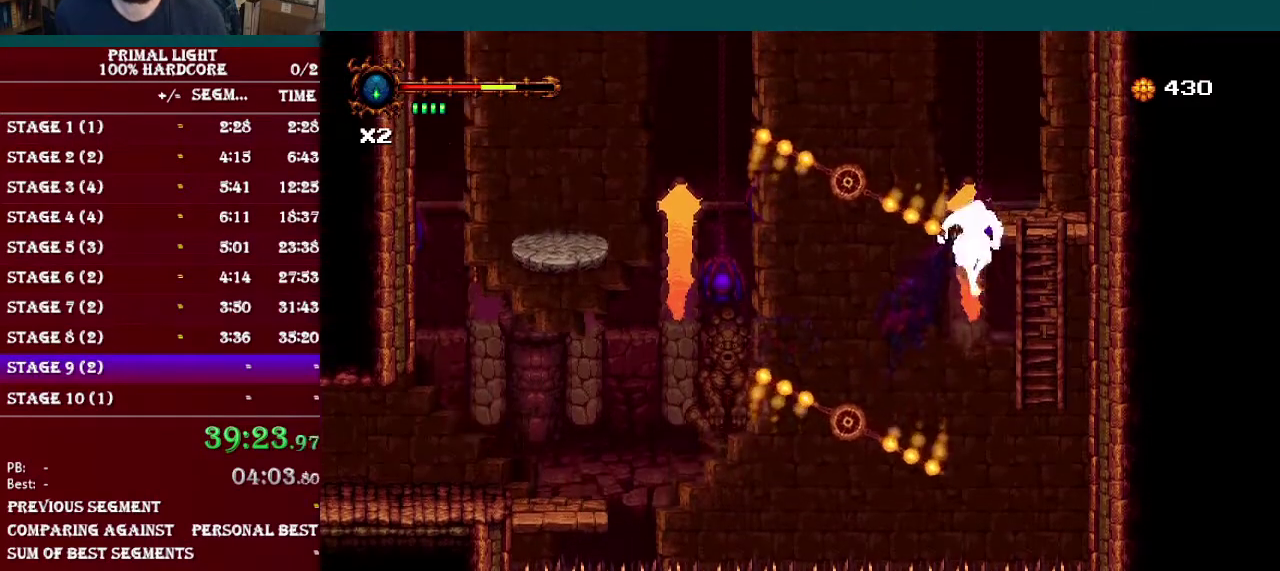
{"buttons": ["DPAD_UP"], "events": [[167, "DPAD_UP", "down"], [200, "DPAD_RIGHT", "up"]]}
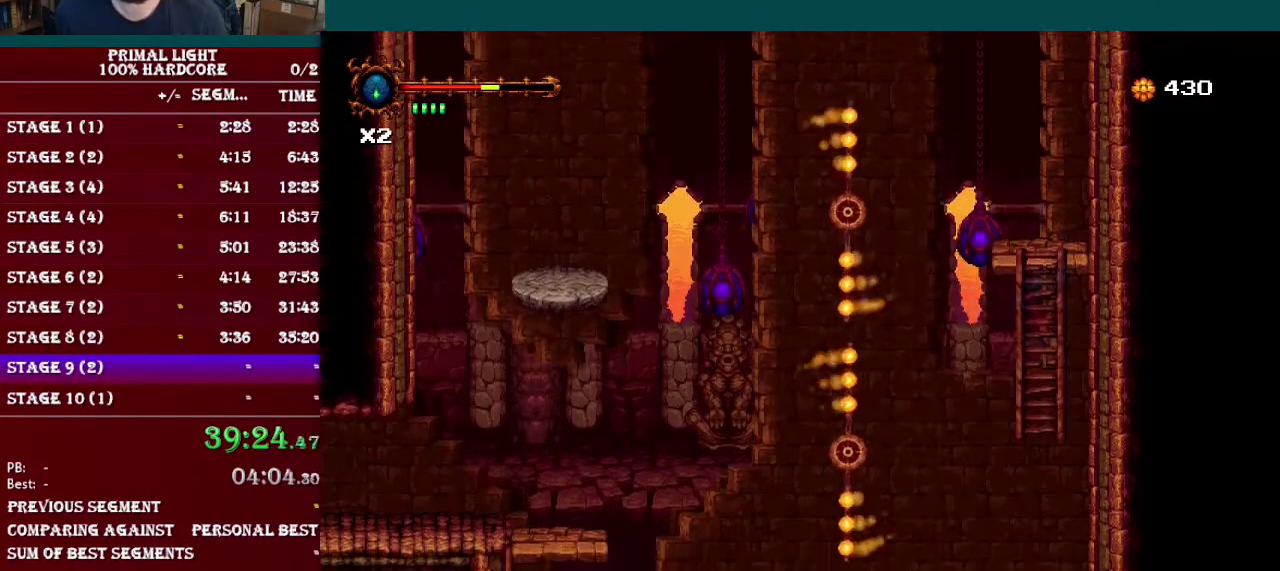
{"buttons": ["B"], "events": [[217, "B", "down"], [368, "B", "up"], [468, "DPAD_UP", "up"], [484, "B", "down"]]}
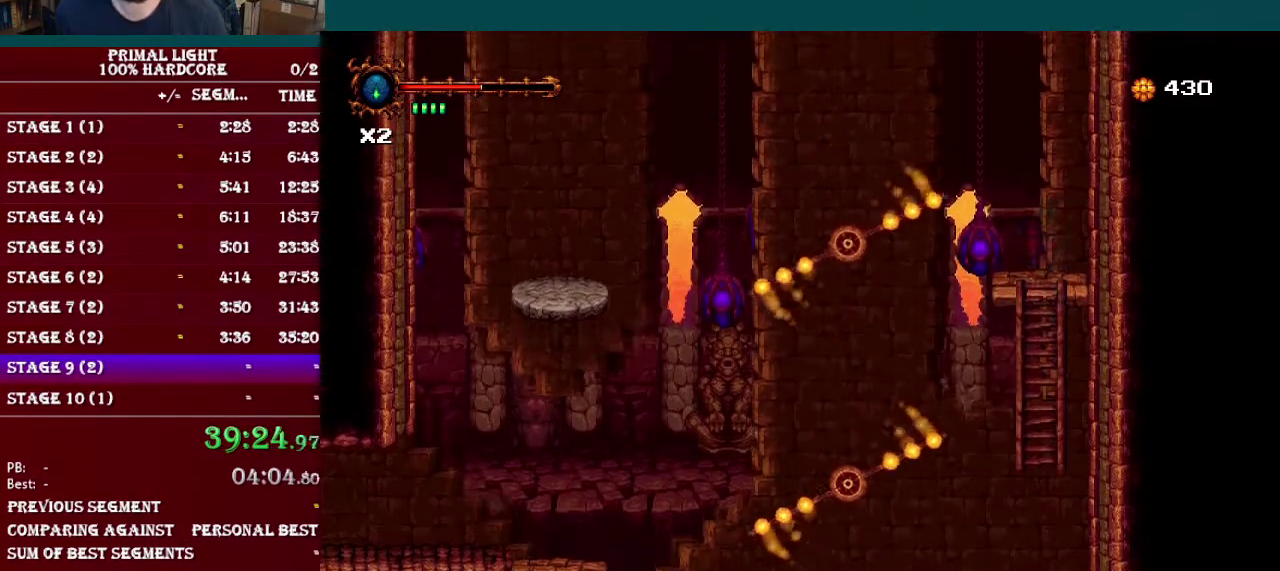
{"buttons": [], "events": [[33, "B", "up"], [300, "DPAD_UP", "down"], [350, "DPAD_UP", "up"]]}
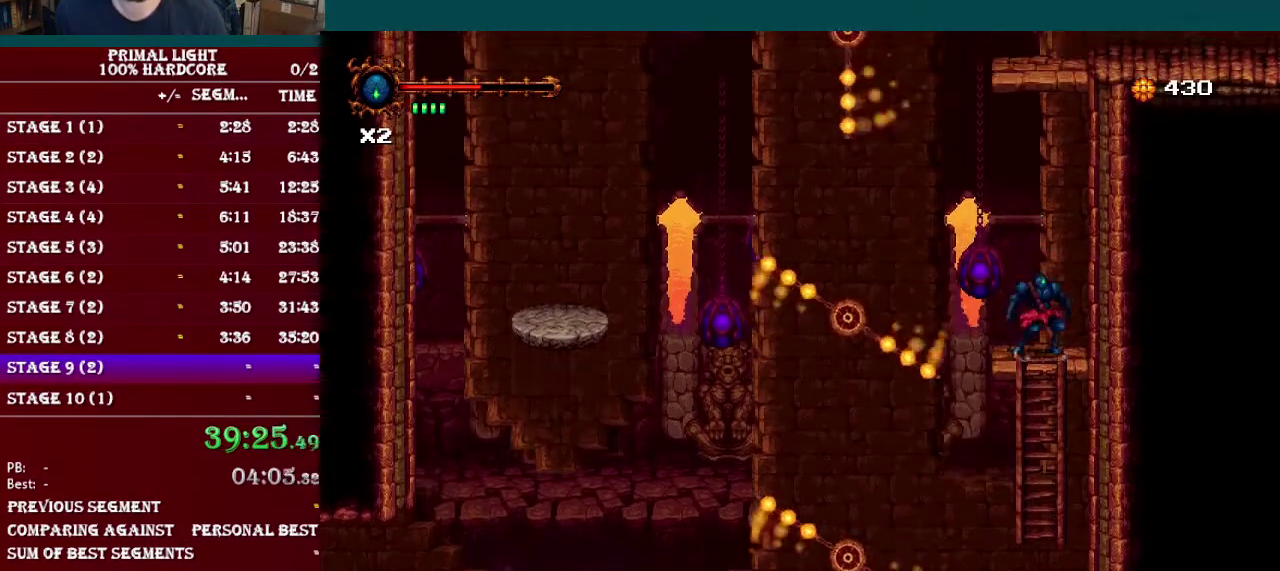
{"buttons": [], "events": [[67, "DPAD_LEFT", "down"], [117, "DPAD_LEFT", "up"]]}
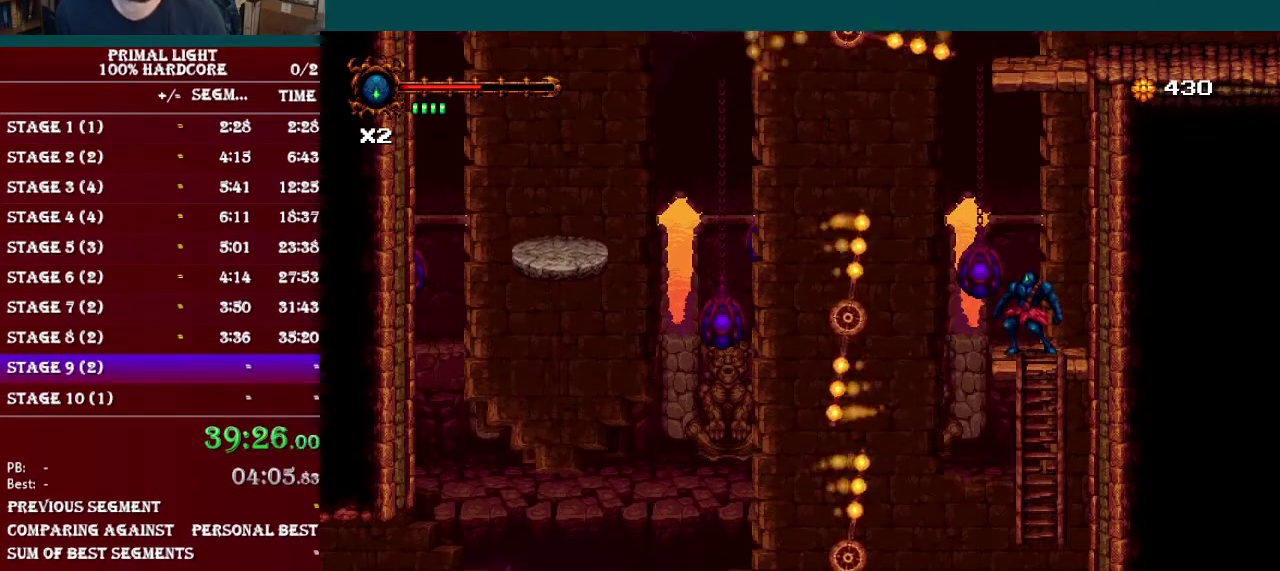
{"buttons": ["A"], "events": [[484, "A", "down"]]}
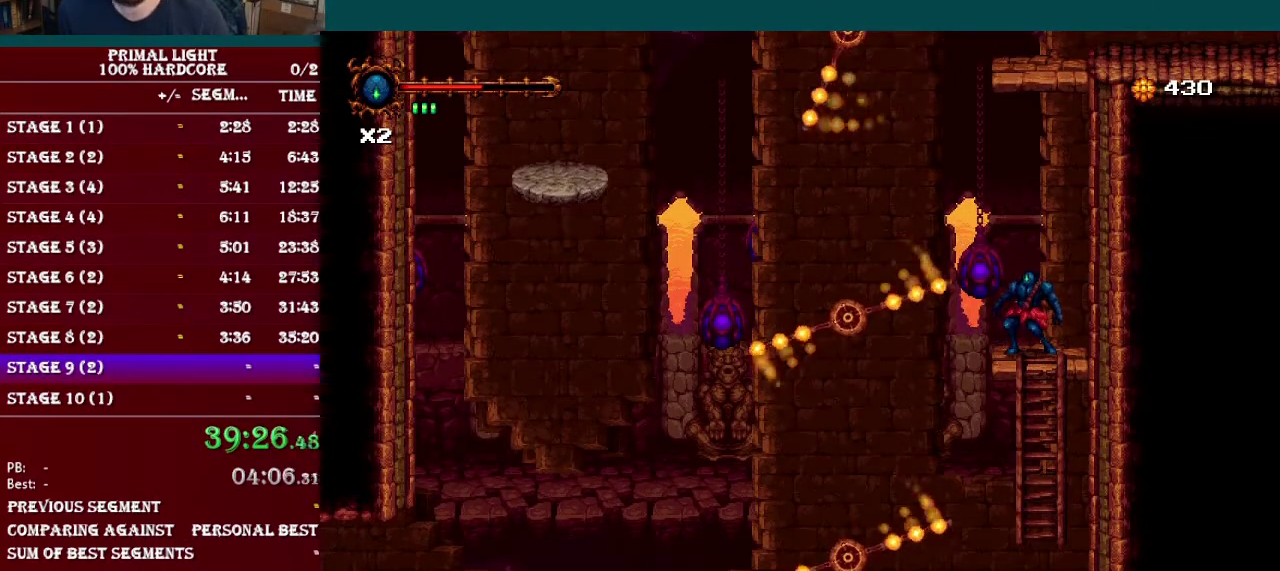
{"buttons": [], "events": [[67, "A", "up"]]}
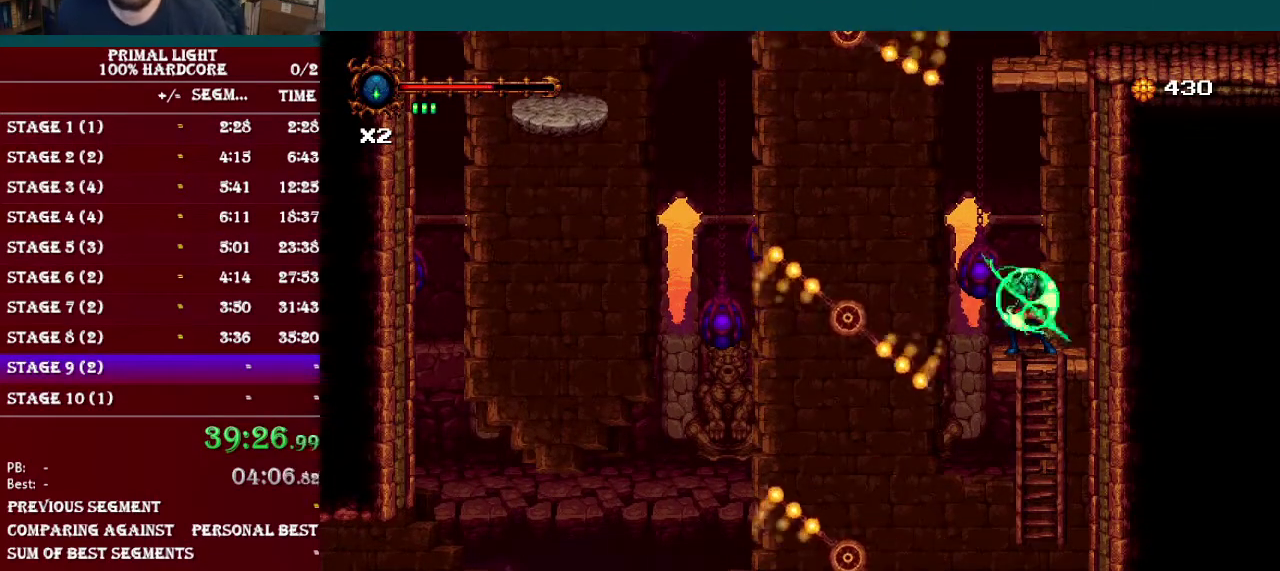
{"buttons": [], "events": []}